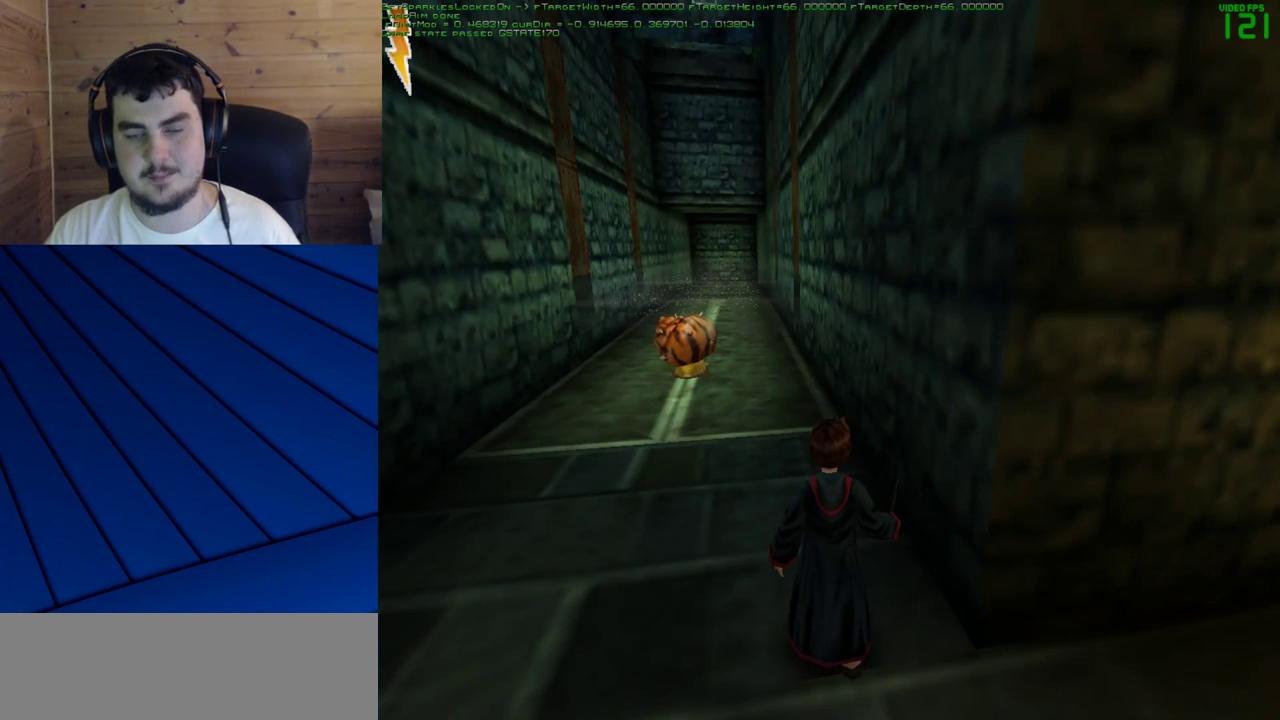
Gameplay with keyboard and mouse; each line is a JSON object with the keys and mouse buttons held at the frame after it. "events" lists presses ("down") and releases ("up") of "a", "d", "e", "f", "q", "s", "shift", "w", "mouse_left" and "mouse_right" between this image and that frame as [ms after this image, input, new state], when the widget could be followed in between. "mouse_left", "mouse_right" = the "left", "right" buttons of the "mouse" list. No other keys are recorded. Mouse movement is not recorded.
{"keys": [], "mouse": [], "events": []}
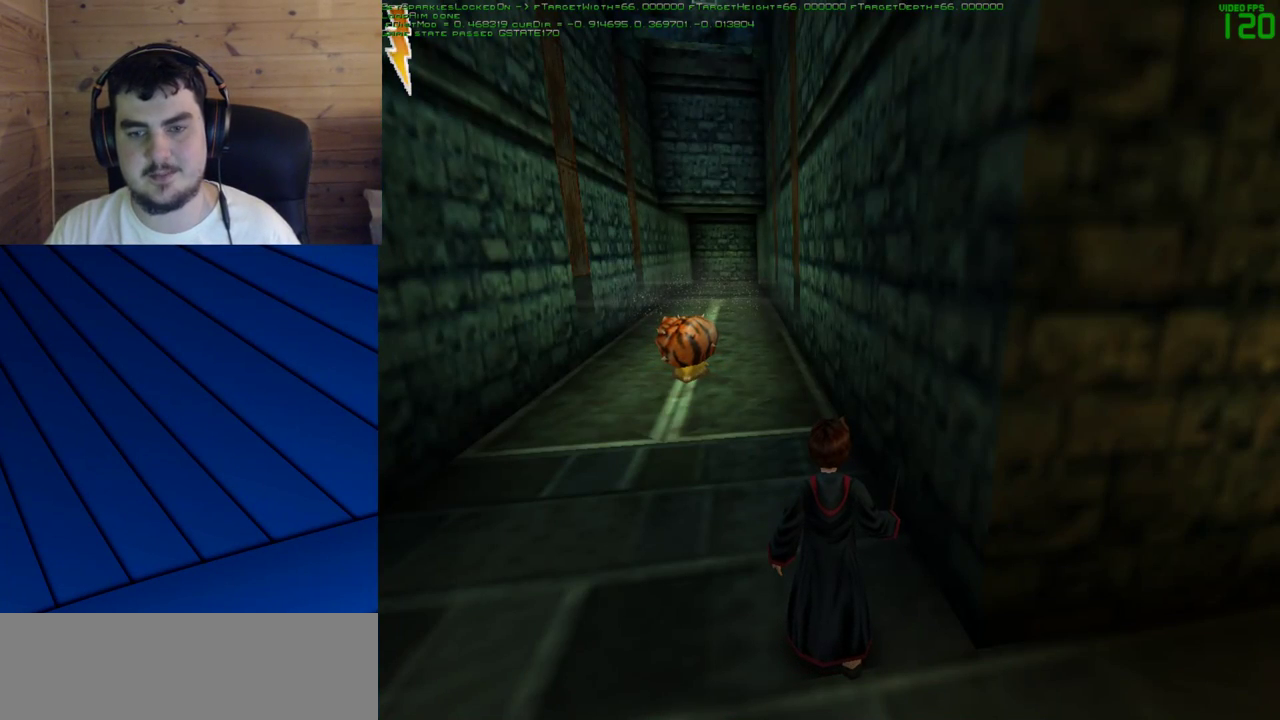
{"keys": ["w"], "mouse": [], "events": [[467, "w", "down"]]}
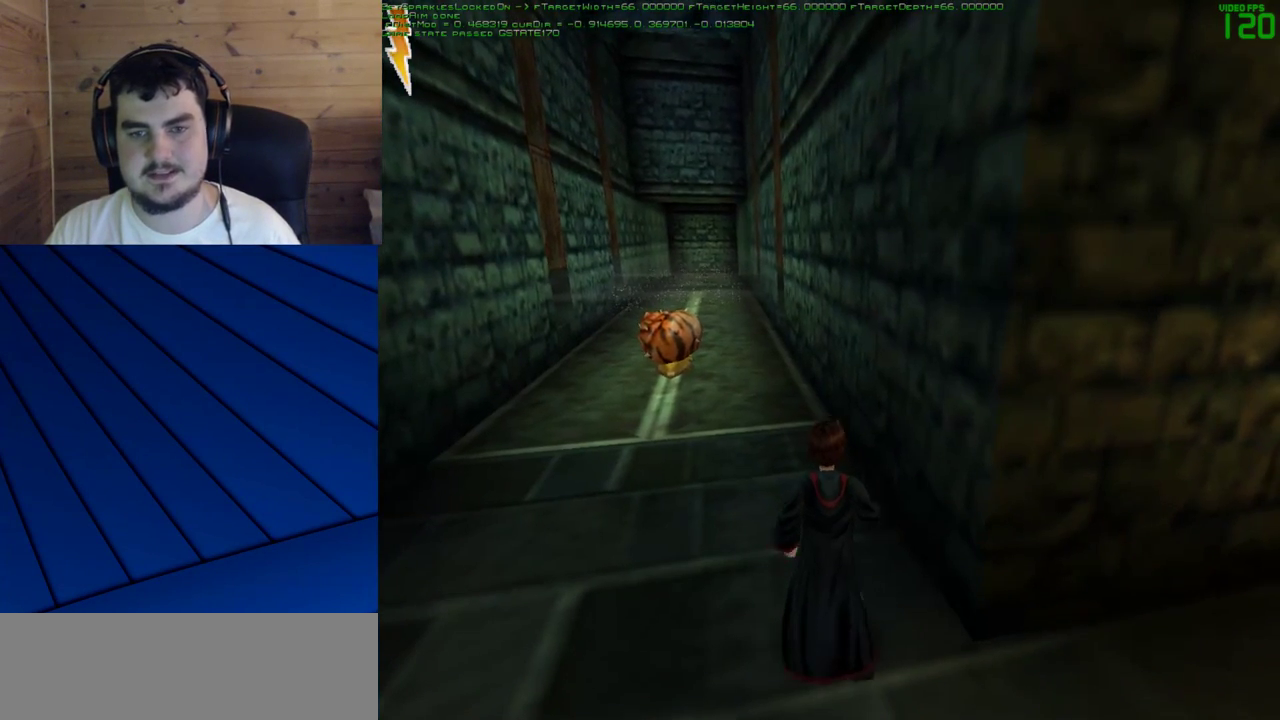
{"keys": ["w"], "mouse": [], "events": []}
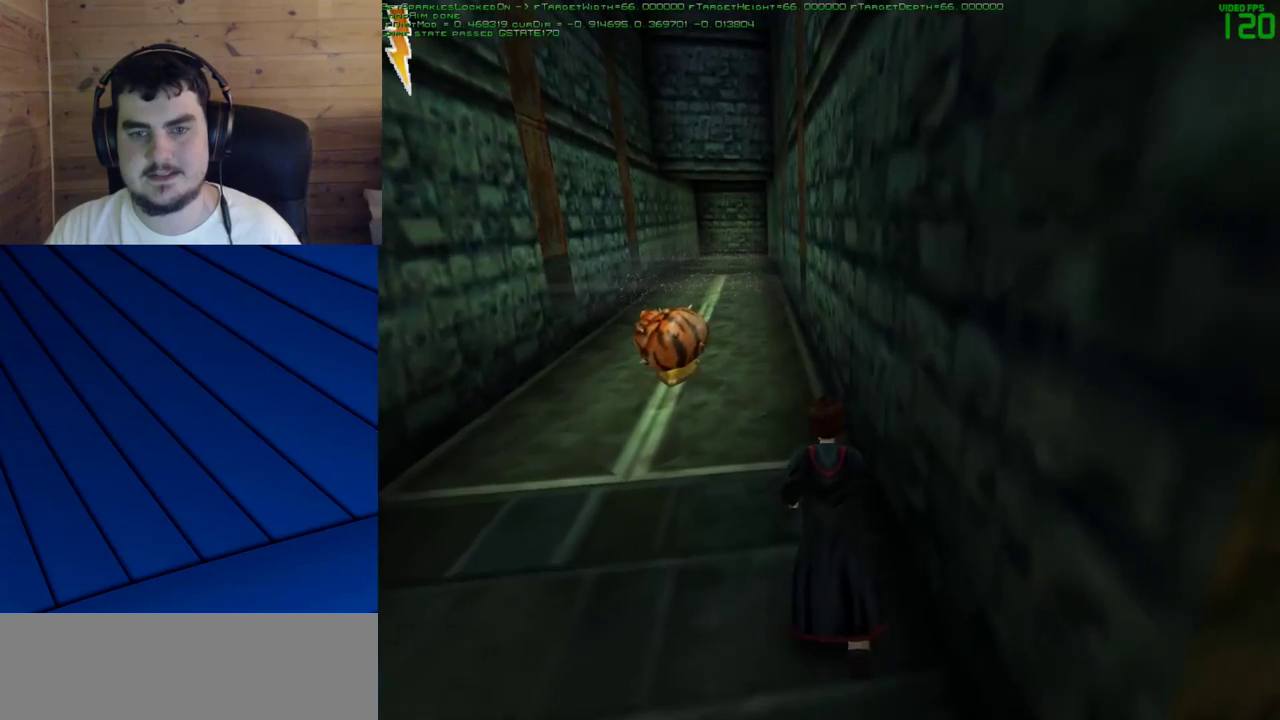
{"keys": ["a", "w"], "mouse": [], "events": [[33, "a", "down"], [217, "a", "up"], [500, "a", "down"]]}
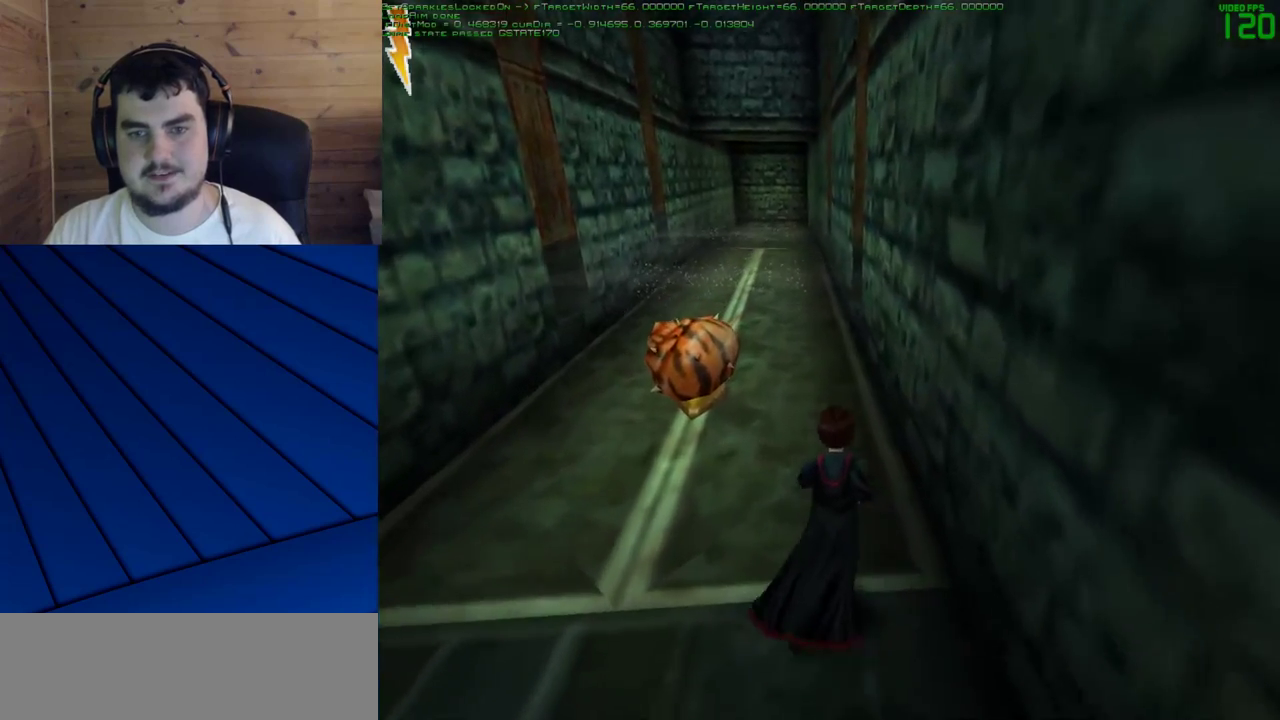
{"keys": ["w"], "mouse": [], "events": [[133, "a", "up"]]}
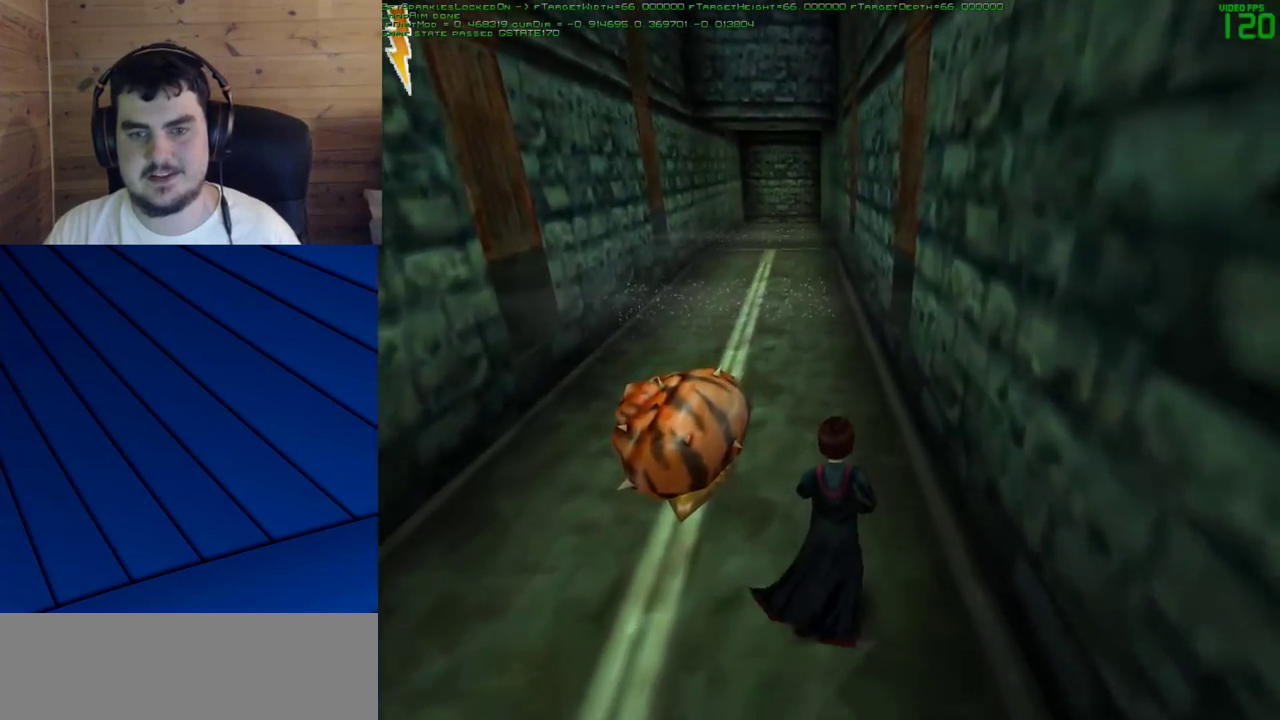
{"keys": ["w"], "mouse": [], "events": []}
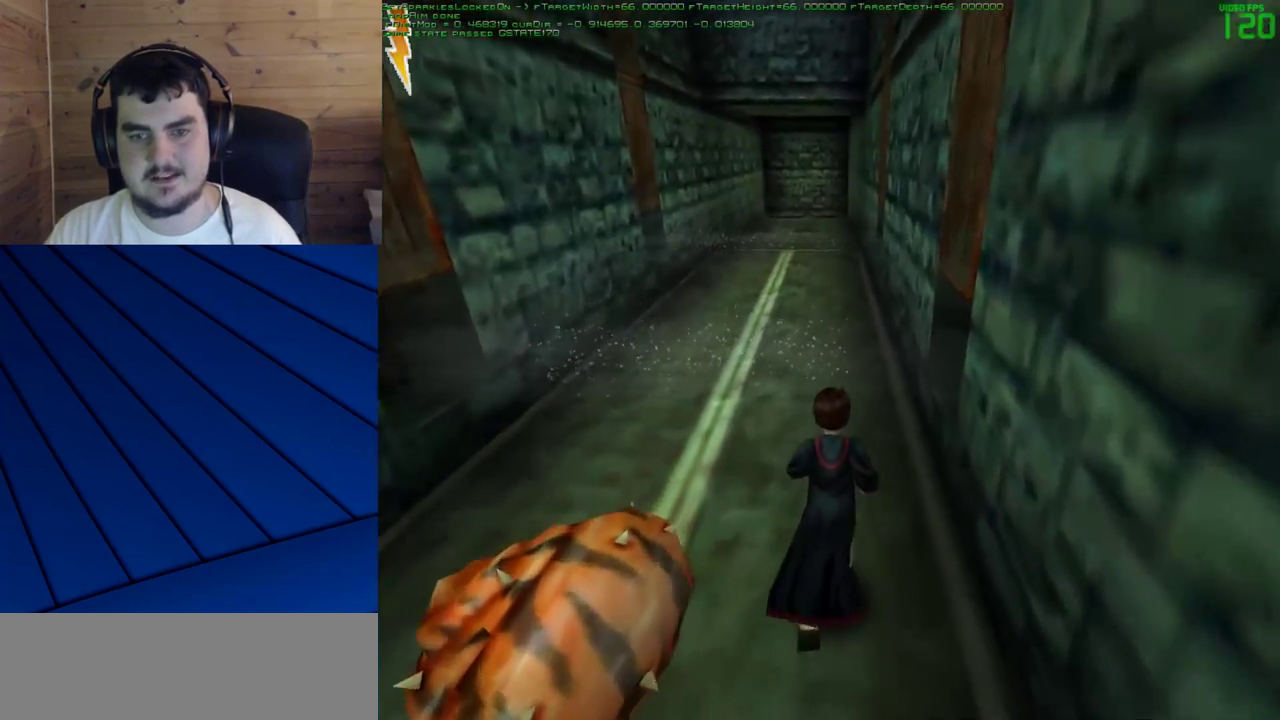
{"keys": ["w"], "mouse": [], "events": [[117, "w", "up"], [267, "w", "down"]]}
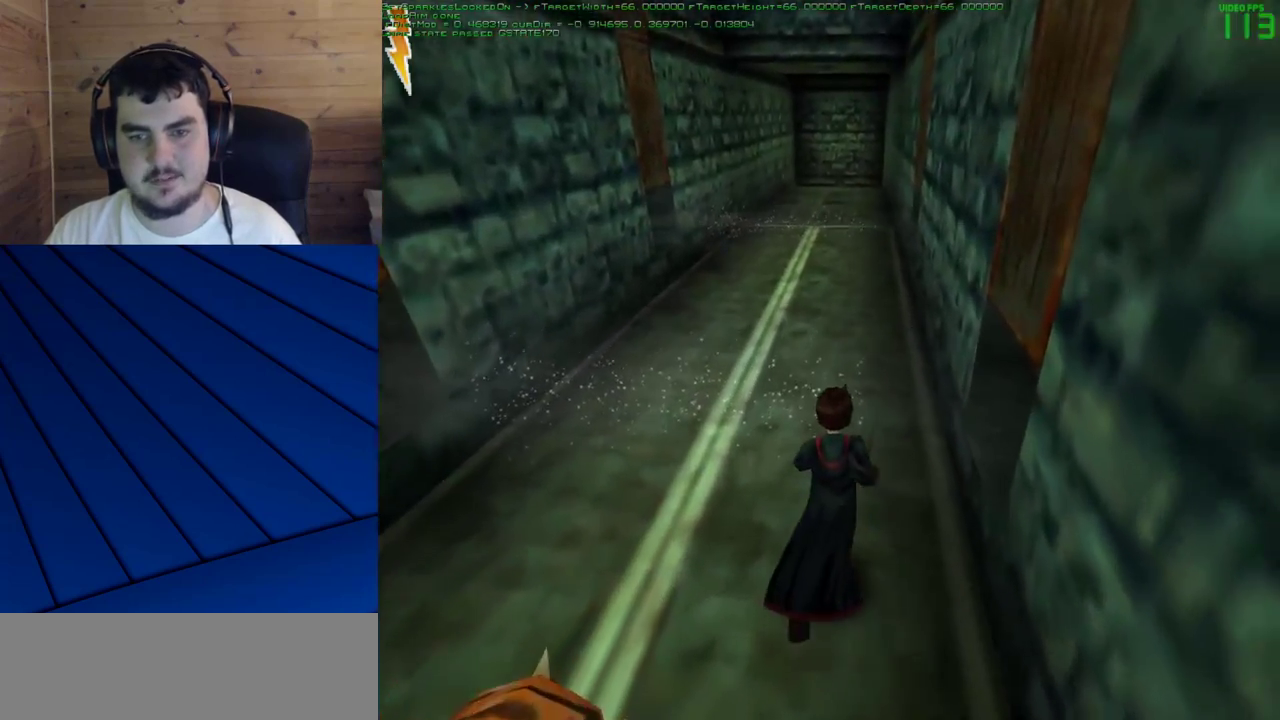
{"keys": [], "mouse": [], "events": [[50, "w", "up"]]}
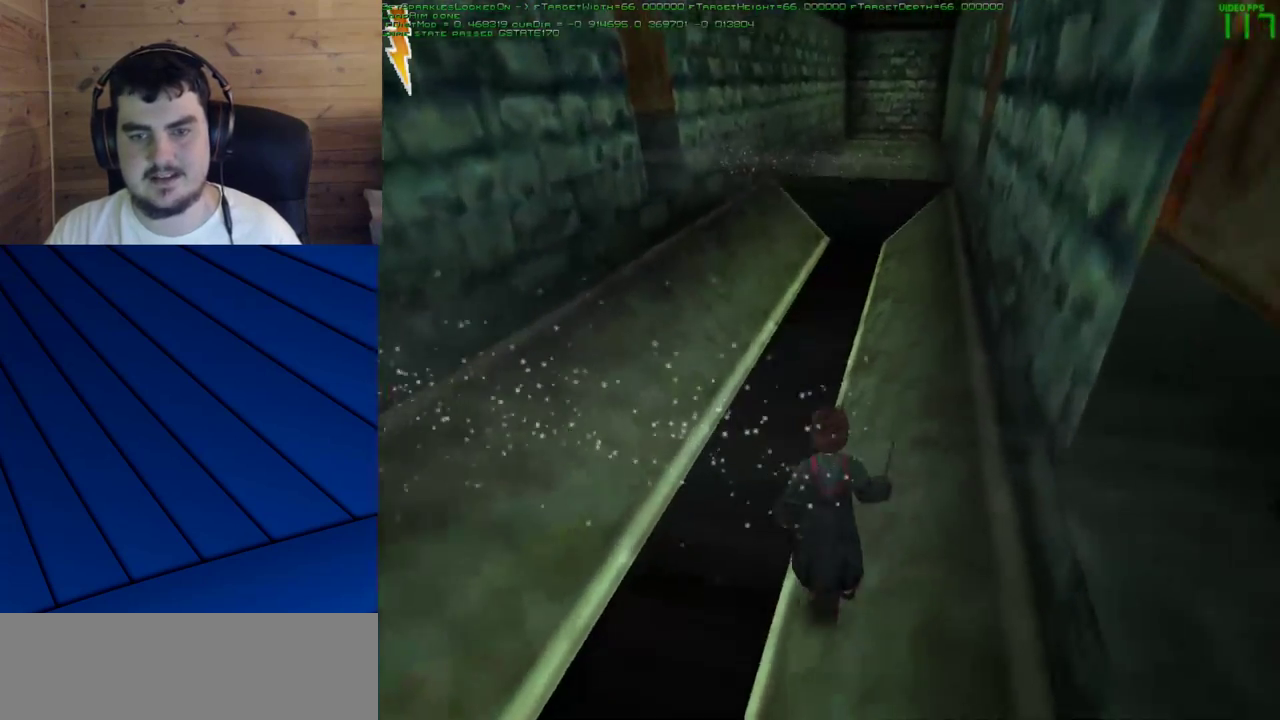
{"keys": [], "mouse": [], "events": []}
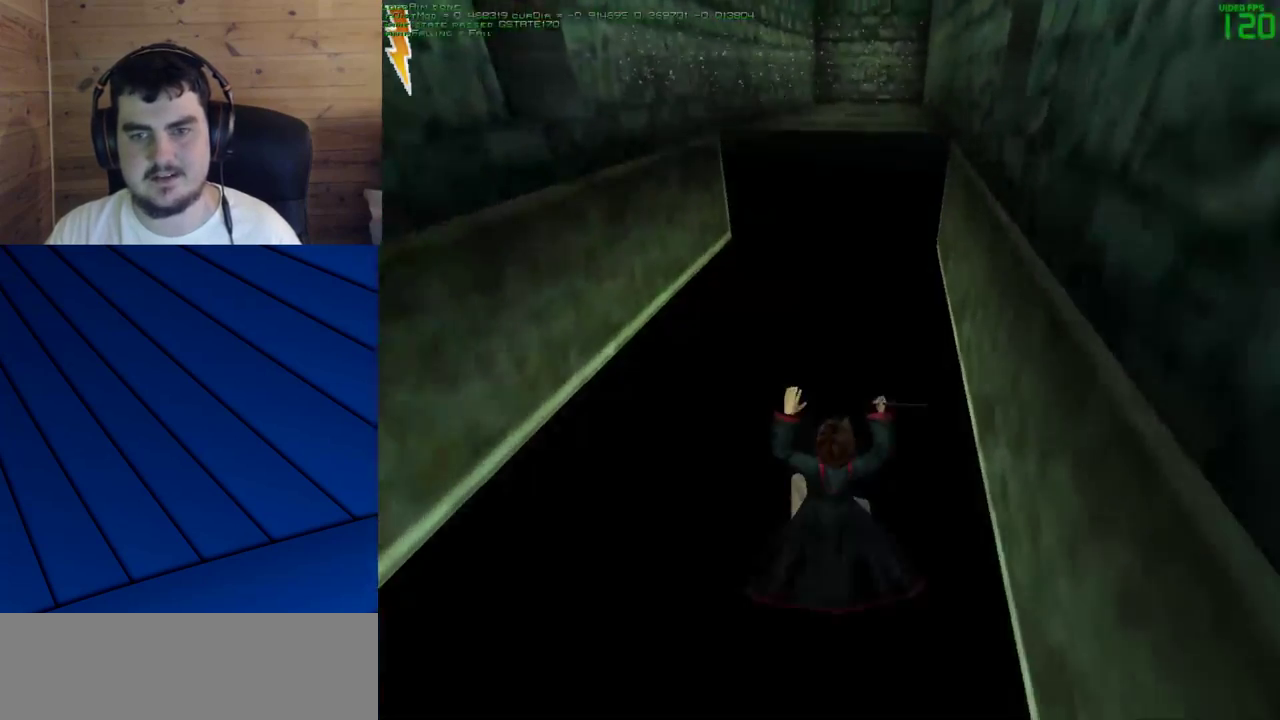
{"keys": [], "mouse": [], "events": []}
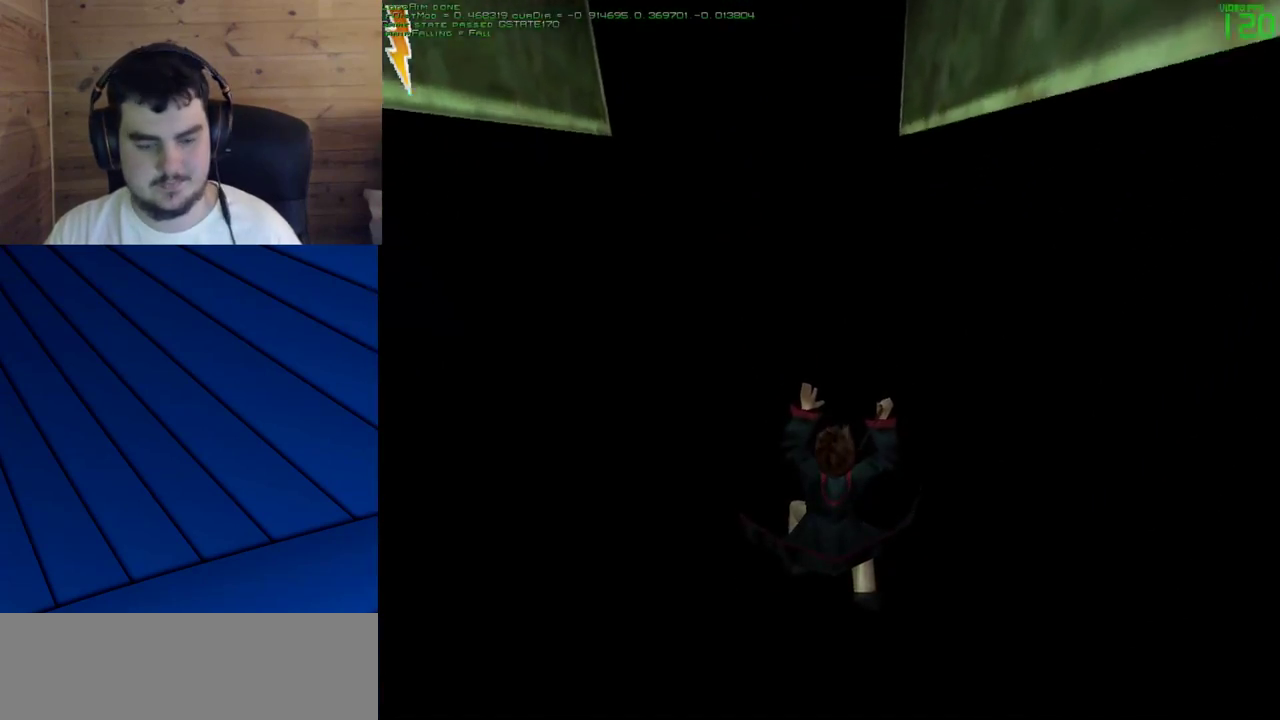
{"keys": [], "mouse": [], "events": []}
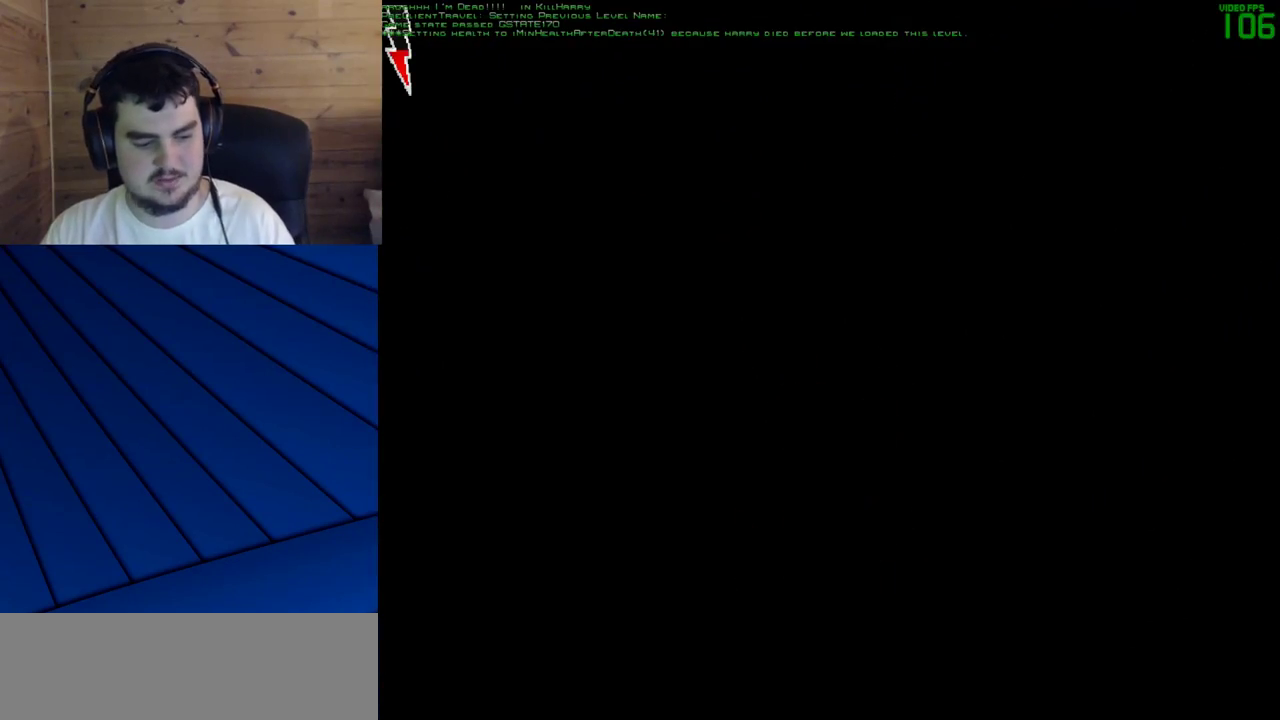
{"keys": [], "mouse": [], "events": []}
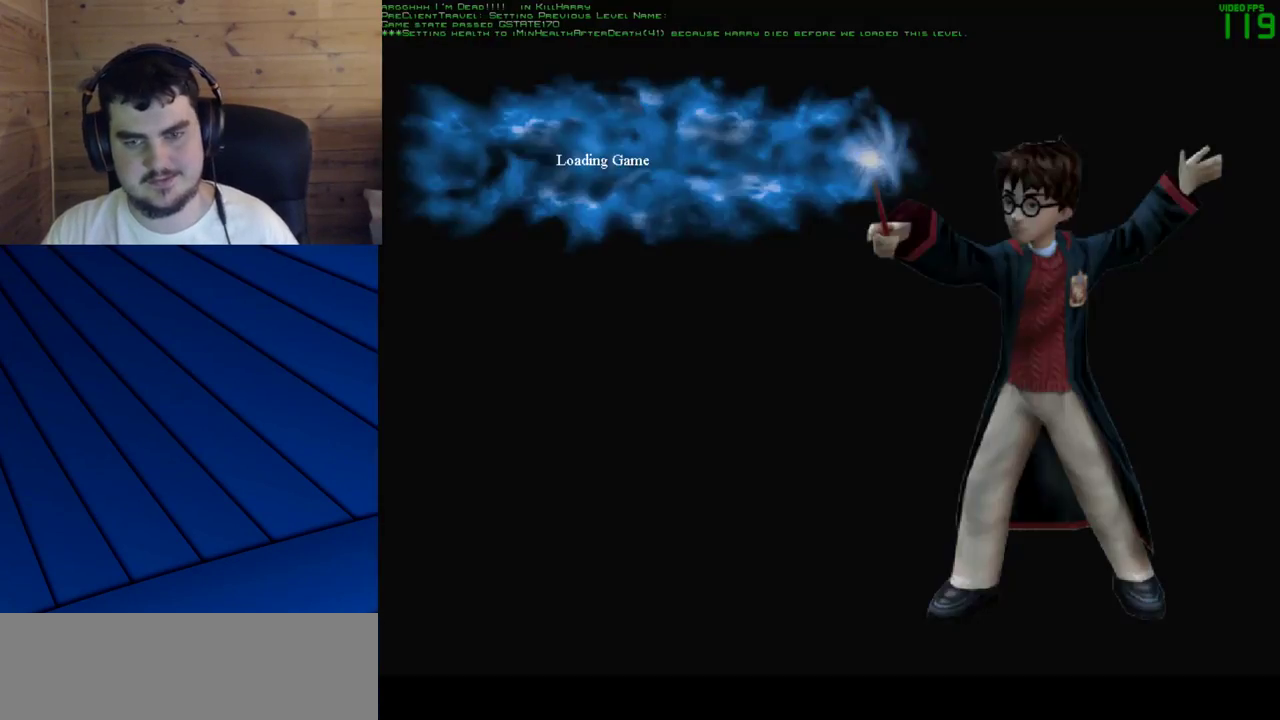
{"keys": ["shift", "w"], "mouse": [], "events": [[350, "w", "down"], [400, "shift", "down"]]}
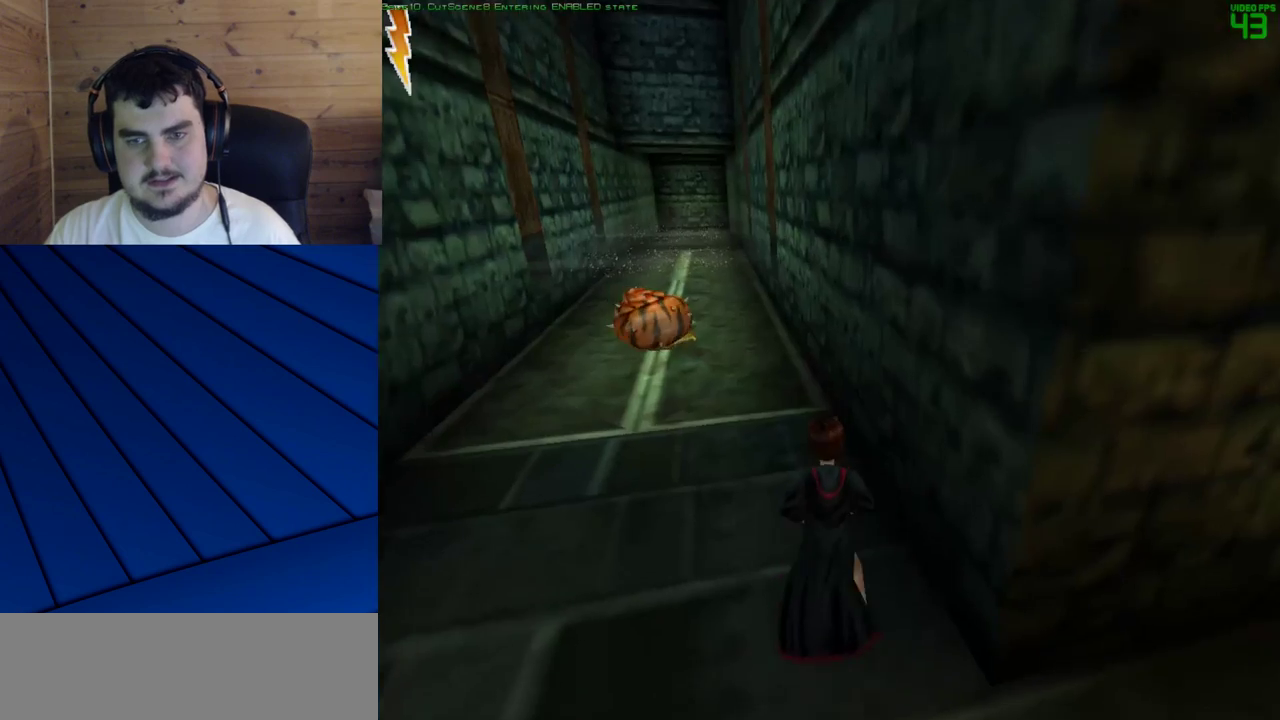
{"keys": ["a", "shift", "w"], "mouse": [], "events": [[283, "a", "down"]]}
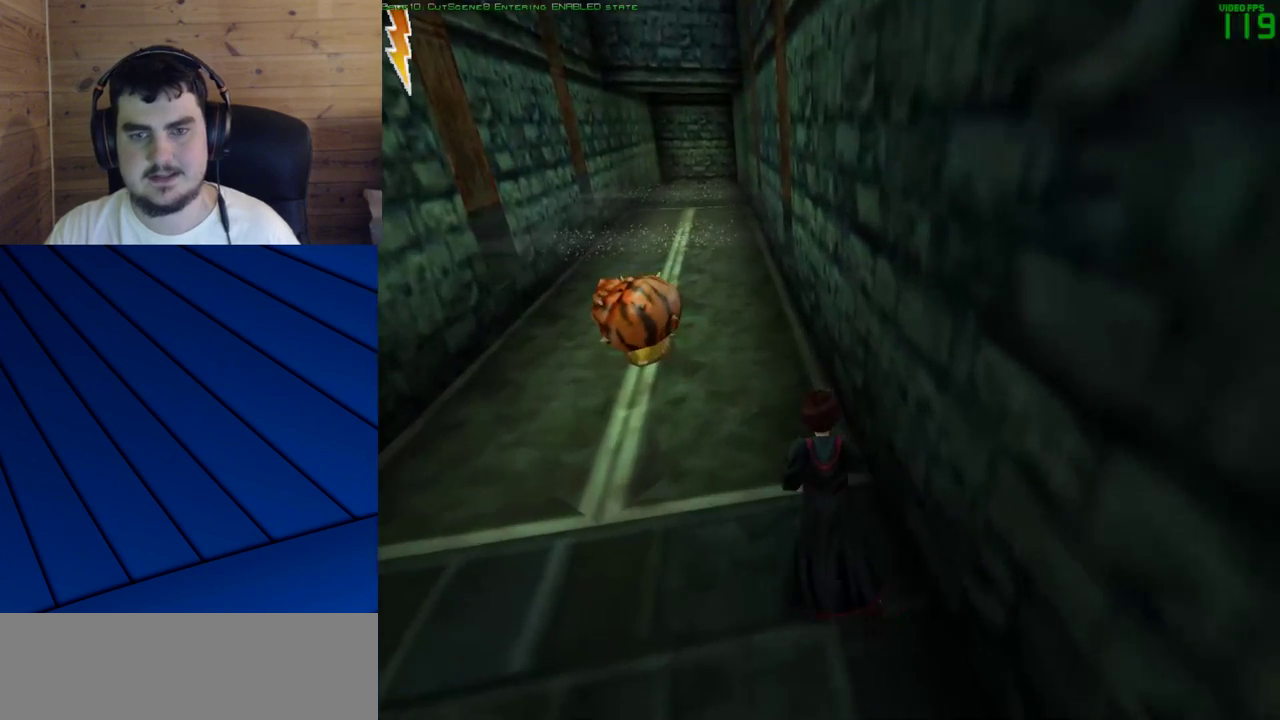
{"keys": [], "mouse": [], "events": [[300, "a", "up"], [350, "shift", "up"], [383, "w", "up"]]}
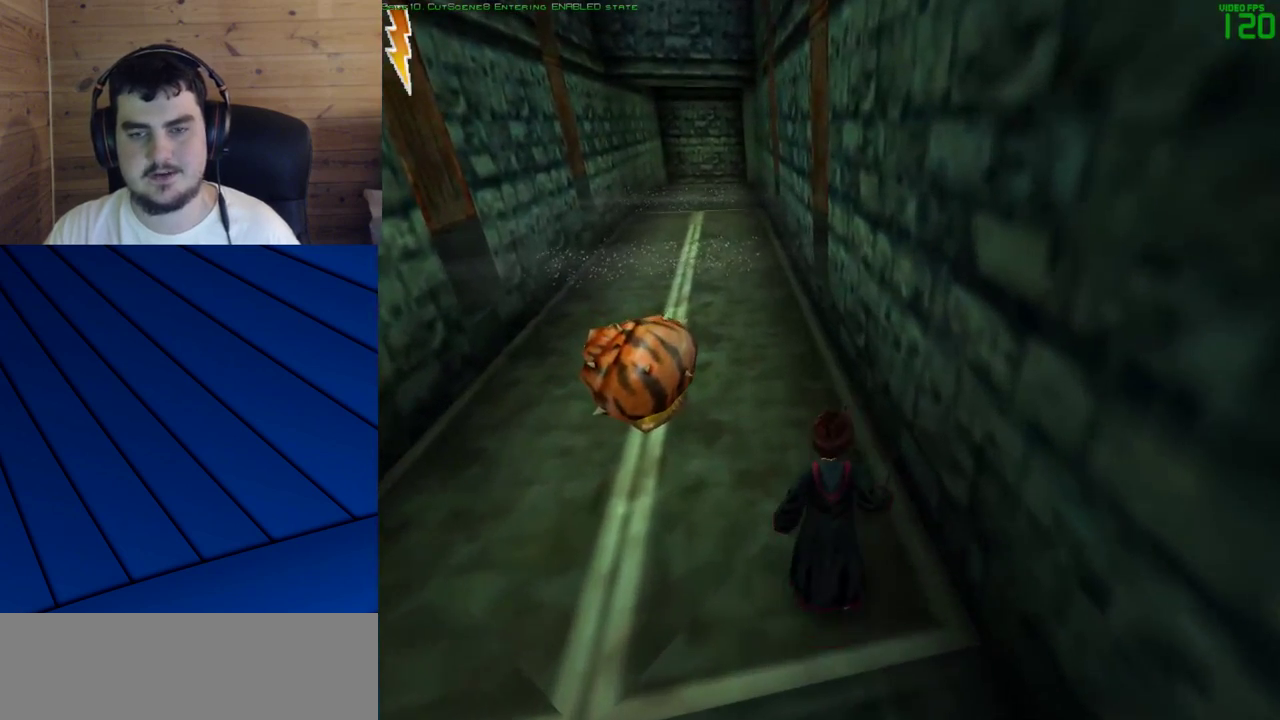
{"keys": ["a", "w"], "mouse": [], "events": [[350, "w", "down"], [400, "a", "down"]]}
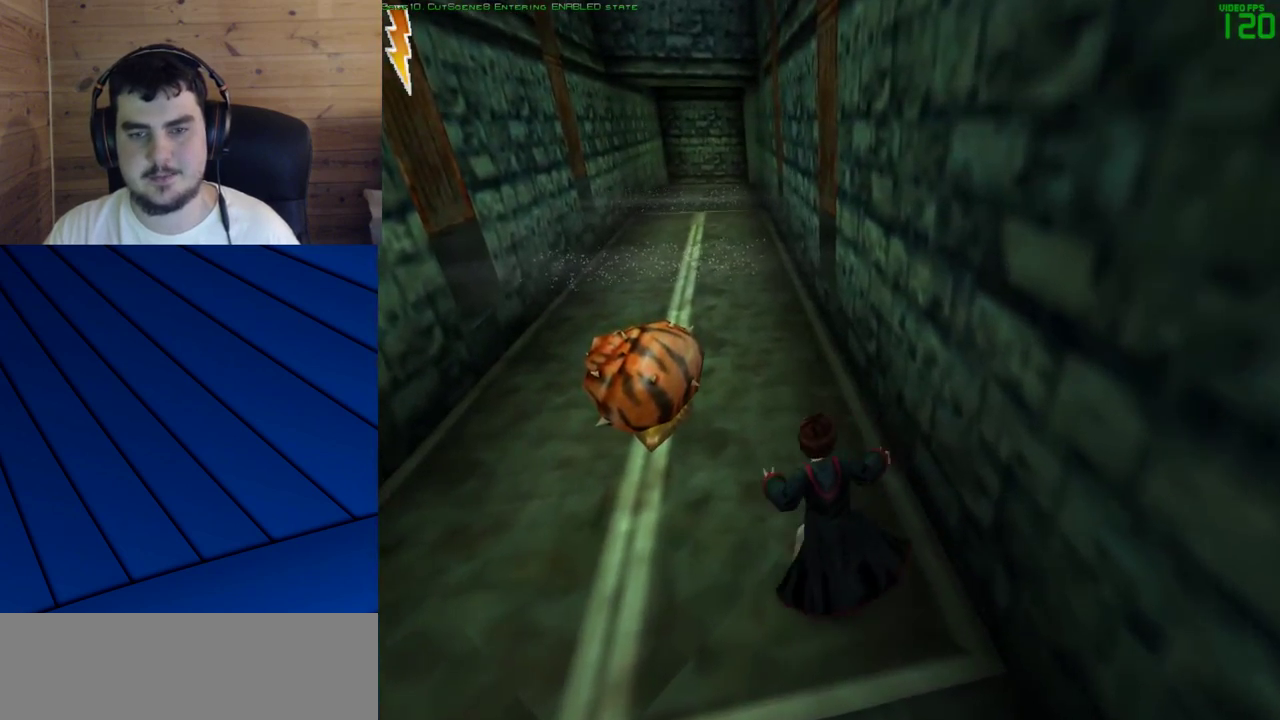
{"keys": ["a", "w"], "mouse": [], "events": [[50, "a", "up"], [50, "w", "up"], [417, "a", "down"], [417, "w", "down"]]}
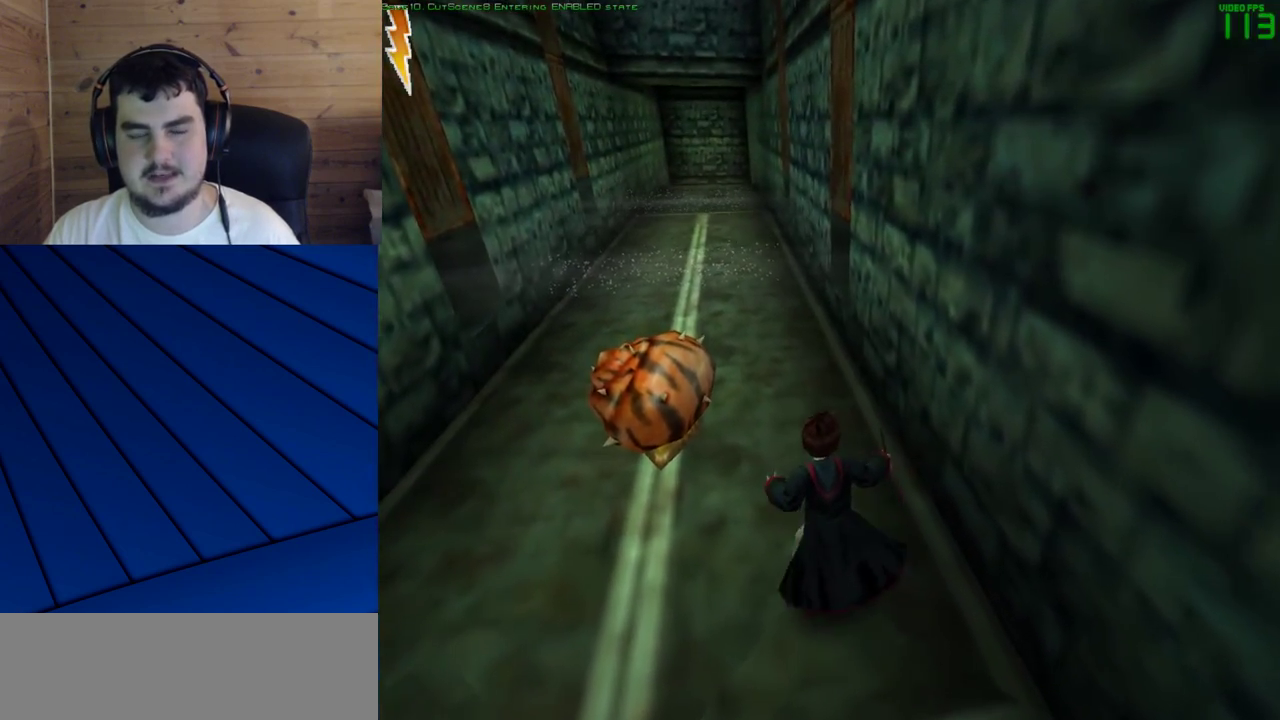
{"keys": ["shift", "w"], "mouse": [], "events": [[17, "a", "up"], [67, "w", "up"], [200, "shift", "down"], [200, "w", "down"]]}
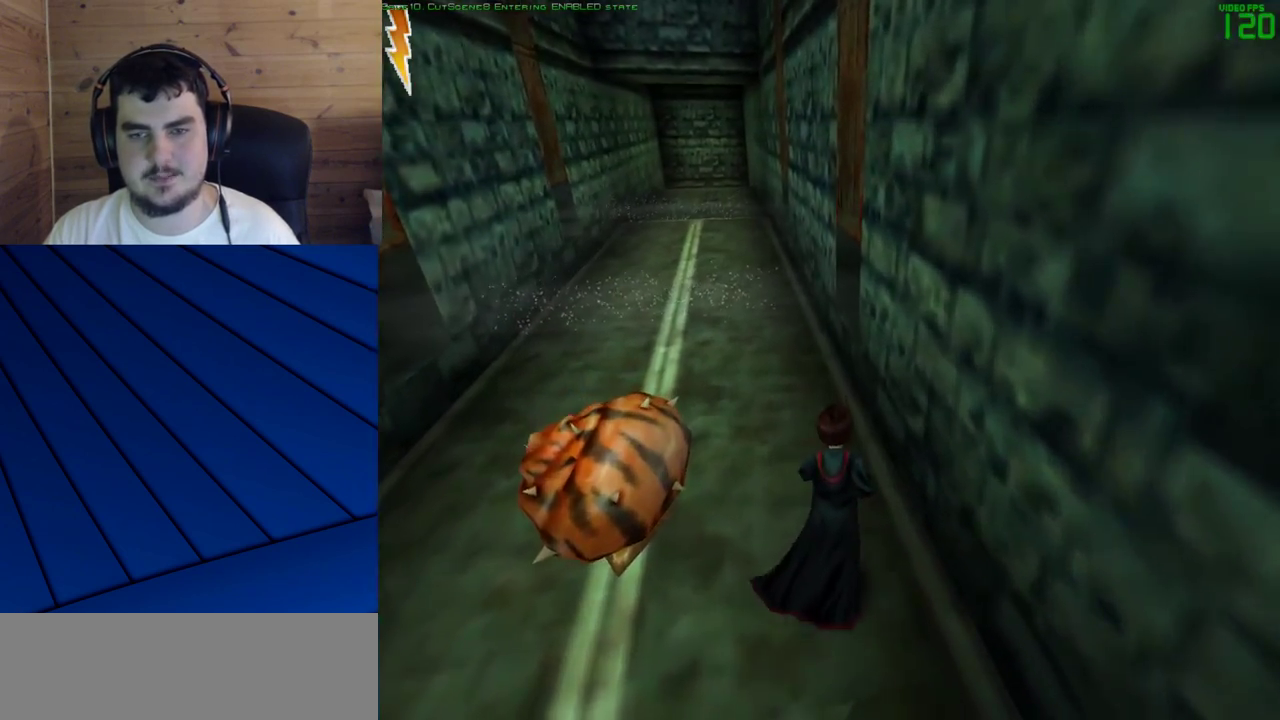
{"keys": ["shift", "w"], "mouse": [], "events": []}
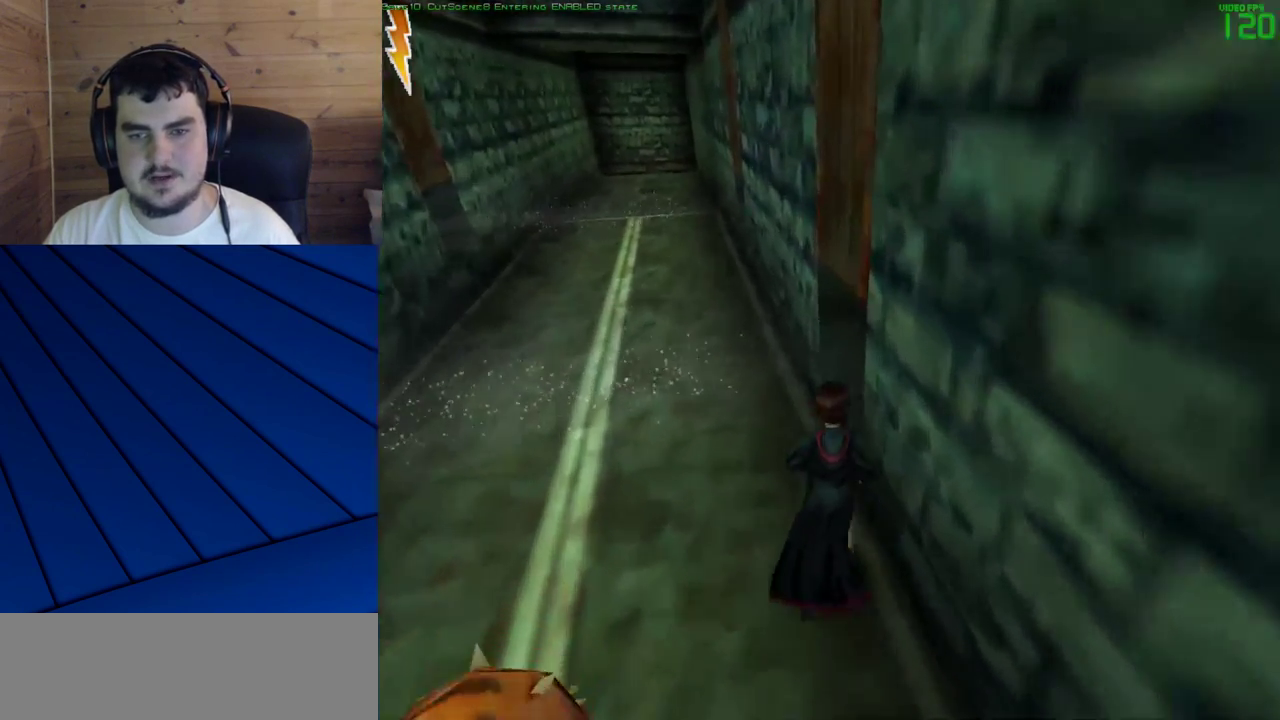
{"keys": ["shift", "w"], "mouse": [], "events": []}
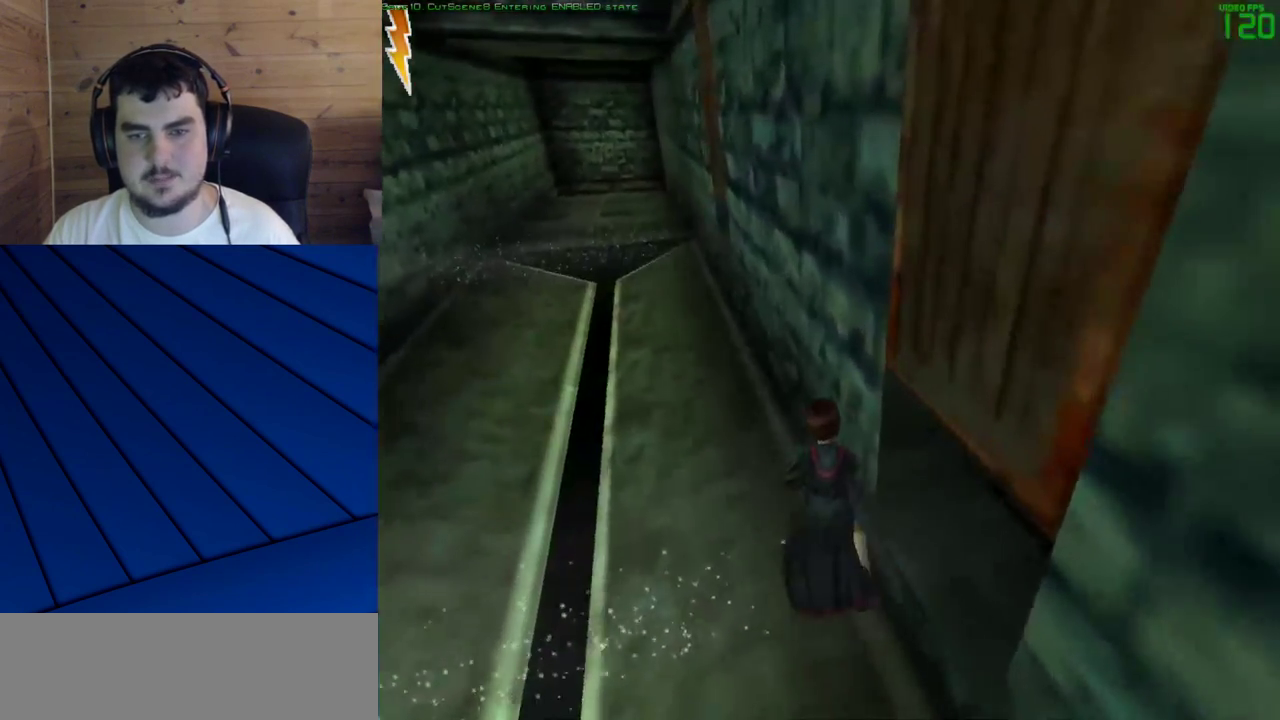
{"keys": ["shift", "w"], "mouse": [], "events": []}
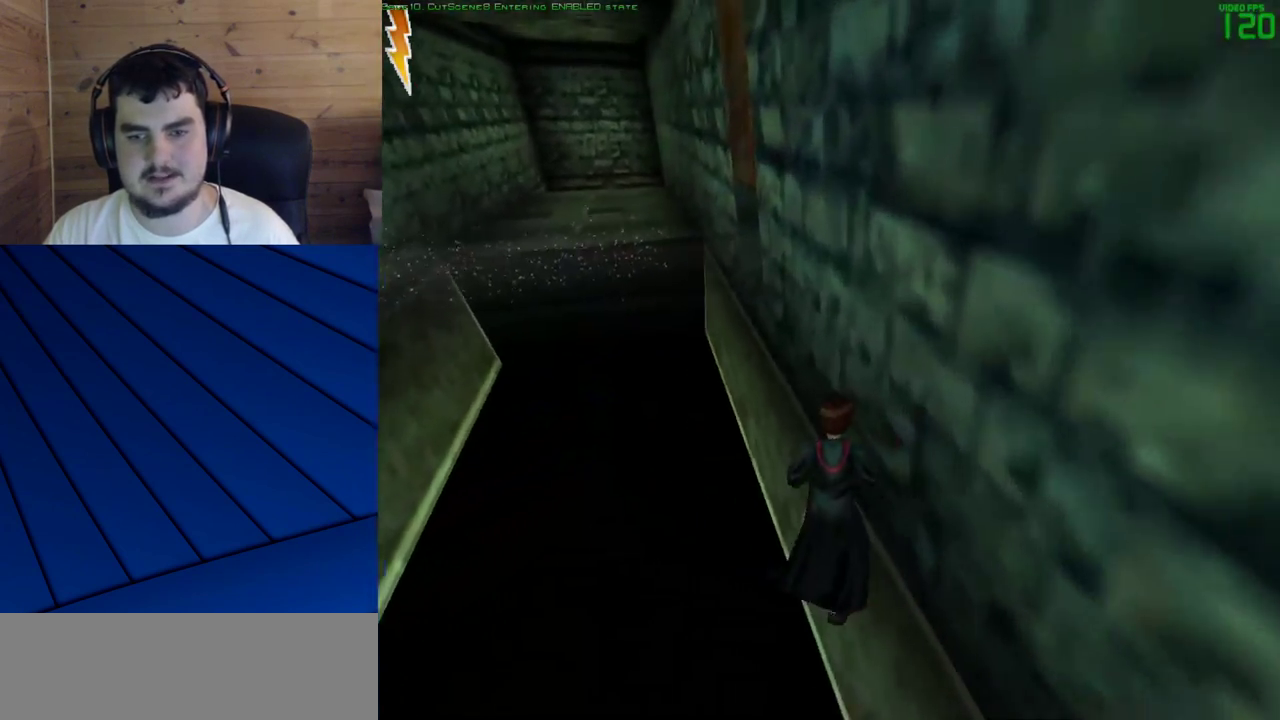
{"keys": [], "mouse": [], "events": [[450, "shift", "up"], [500, "w", "up"]]}
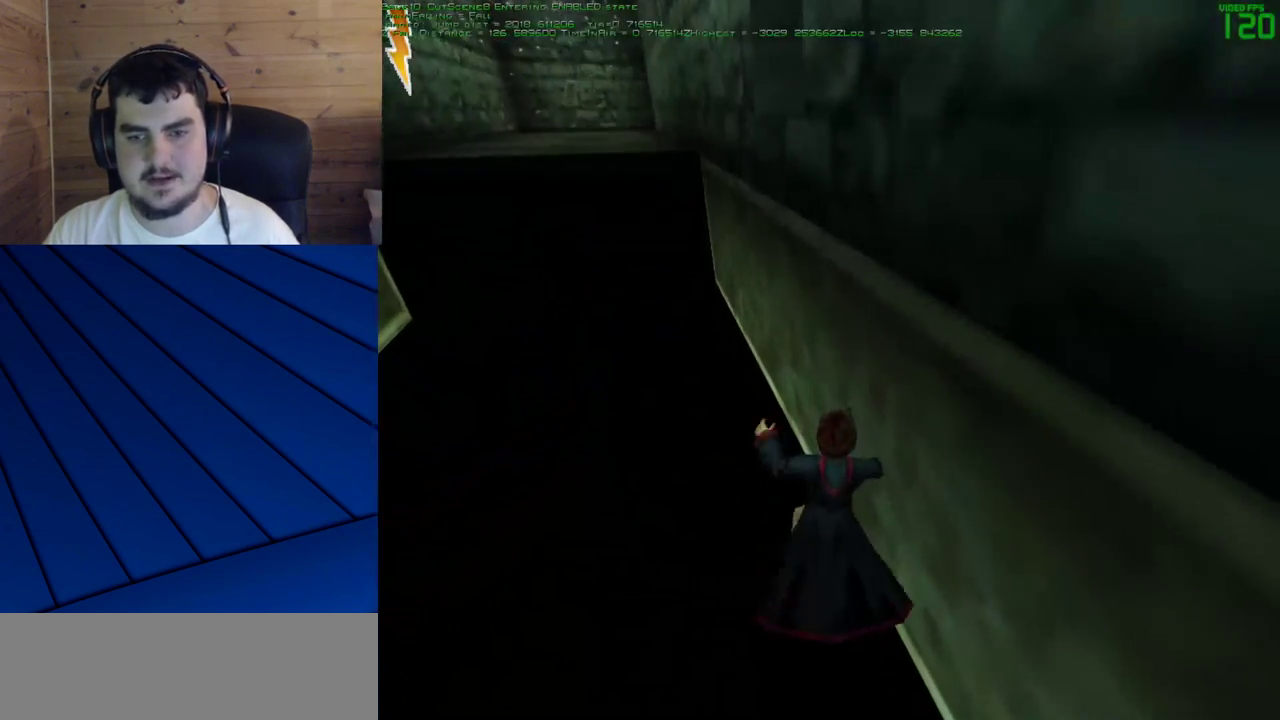
{"keys": [], "mouse": [], "events": []}
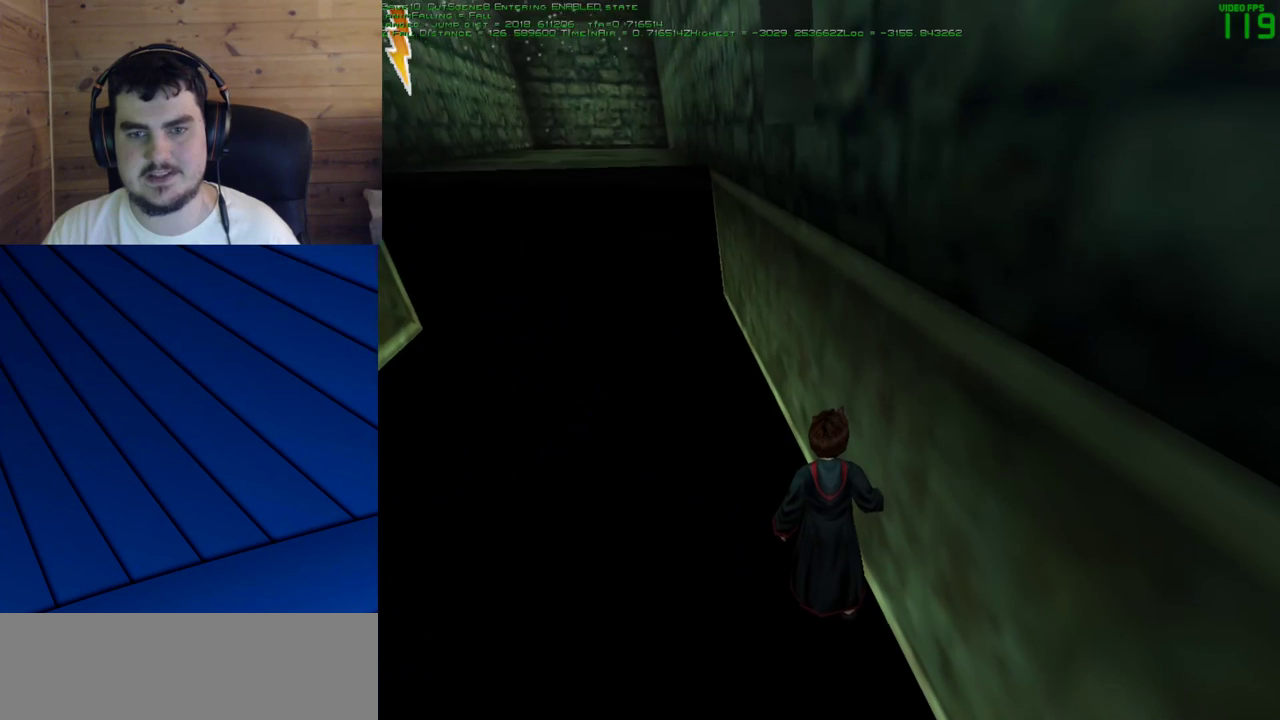
{"keys": [], "mouse": [], "events": []}
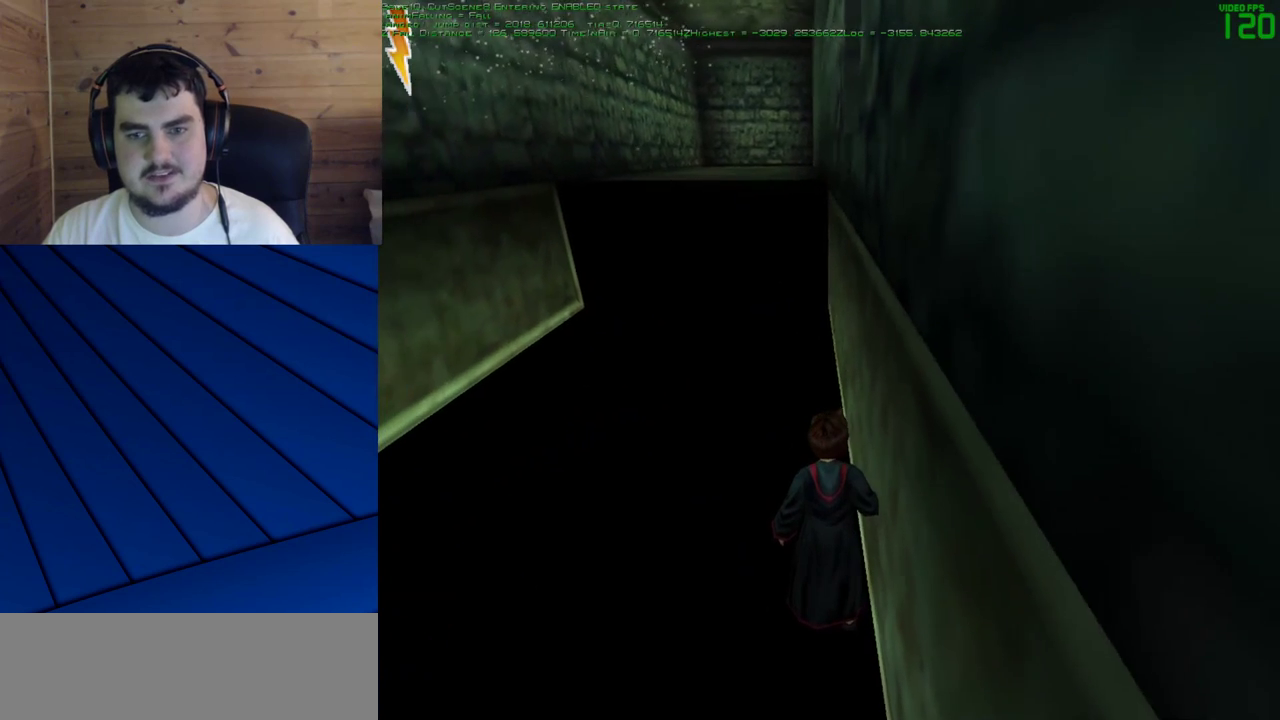
{"keys": [], "mouse": [], "events": []}
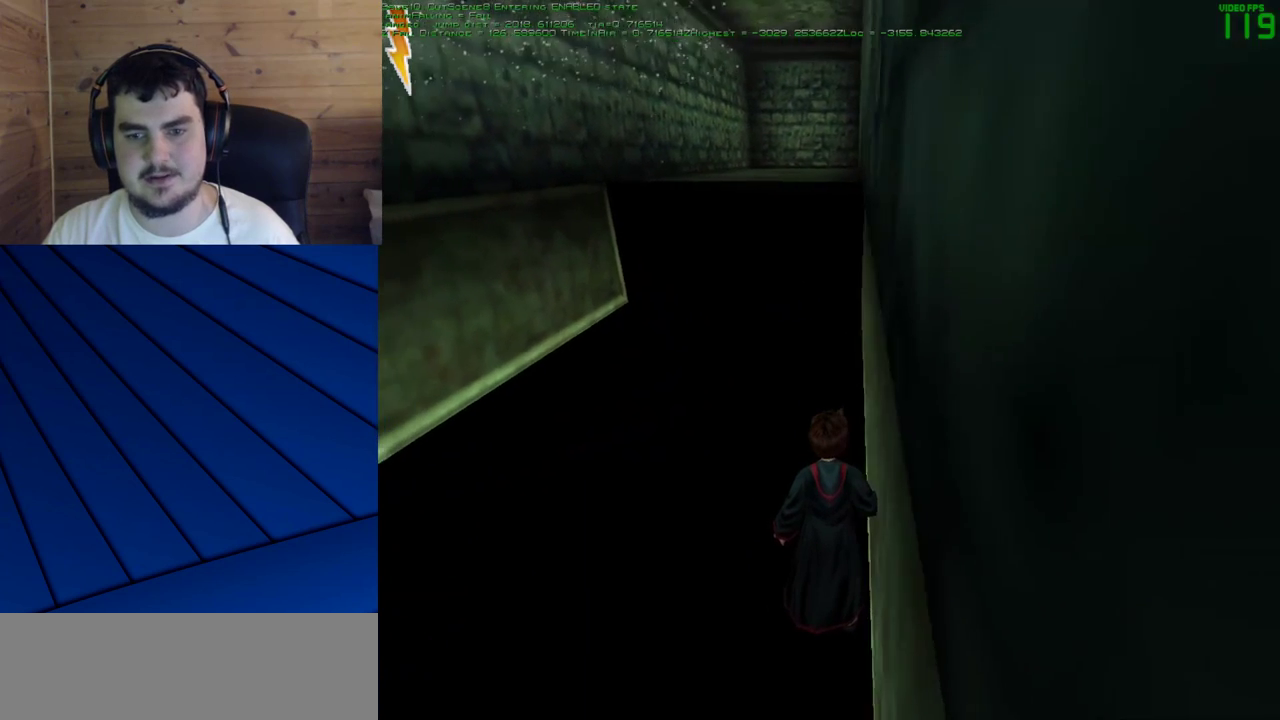
{"keys": [], "mouse": [], "events": []}
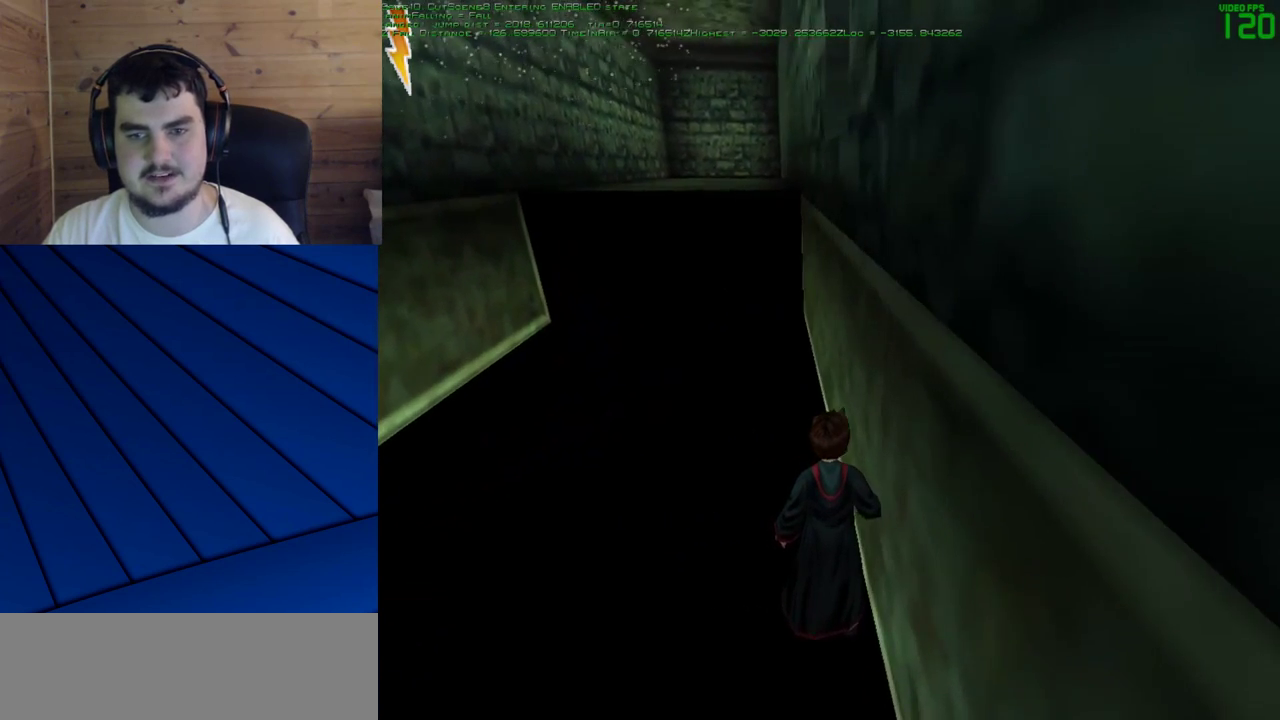
{"keys": ["shift", "w"], "mouse": [], "events": [[100, "w", "down"], [150, "shift", "down"]]}
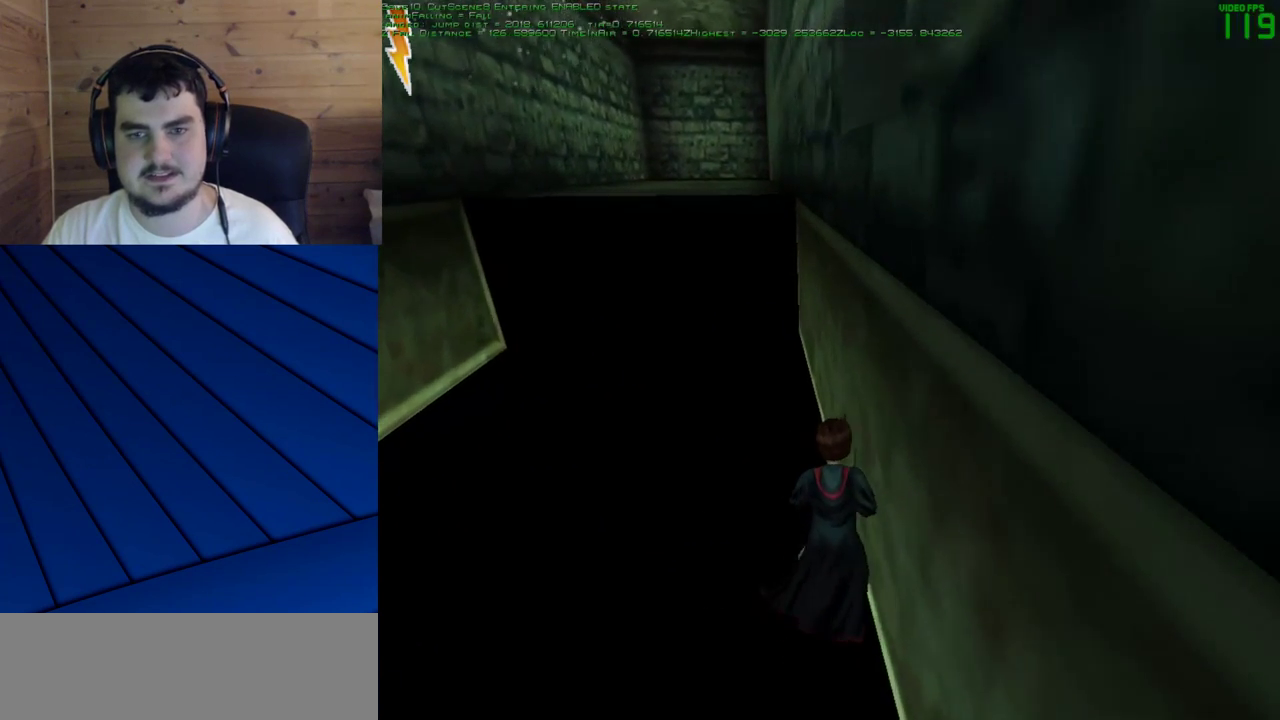
{"keys": [], "mouse": [], "events": [[450, "shift", "up"], [500, "w", "up"]]}
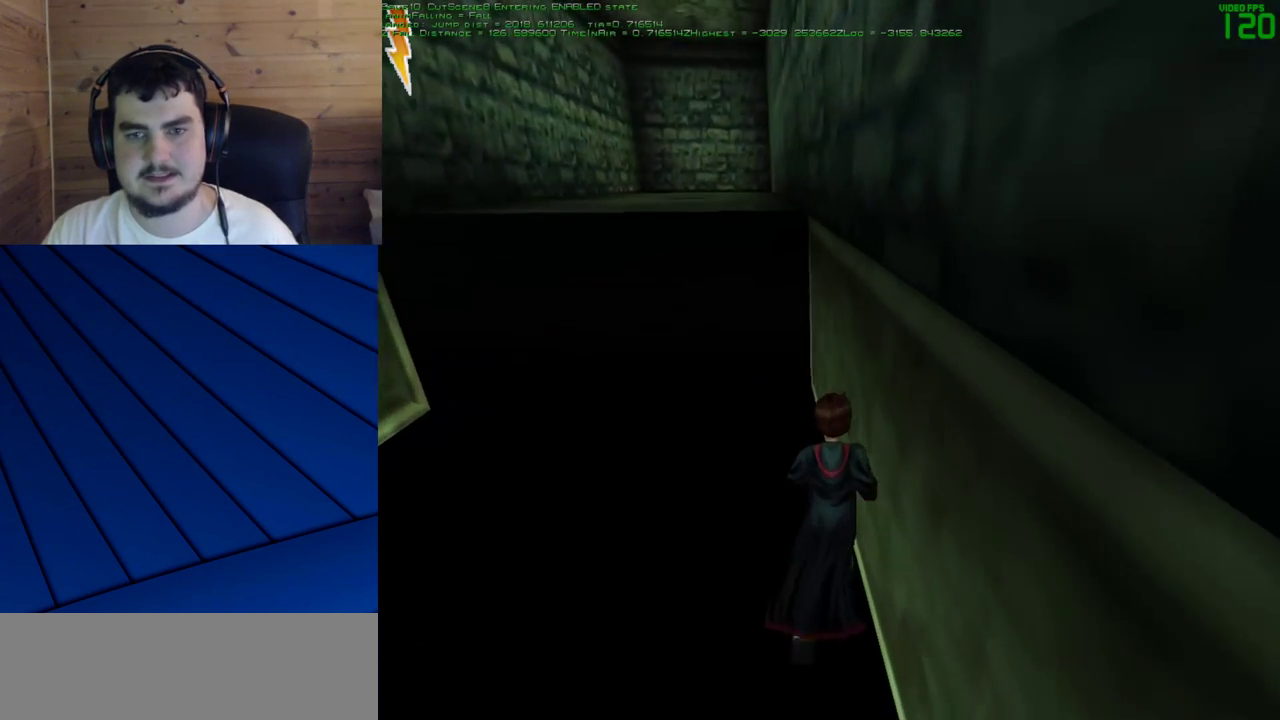
{"keys": [], "mouse": [], "events": []}